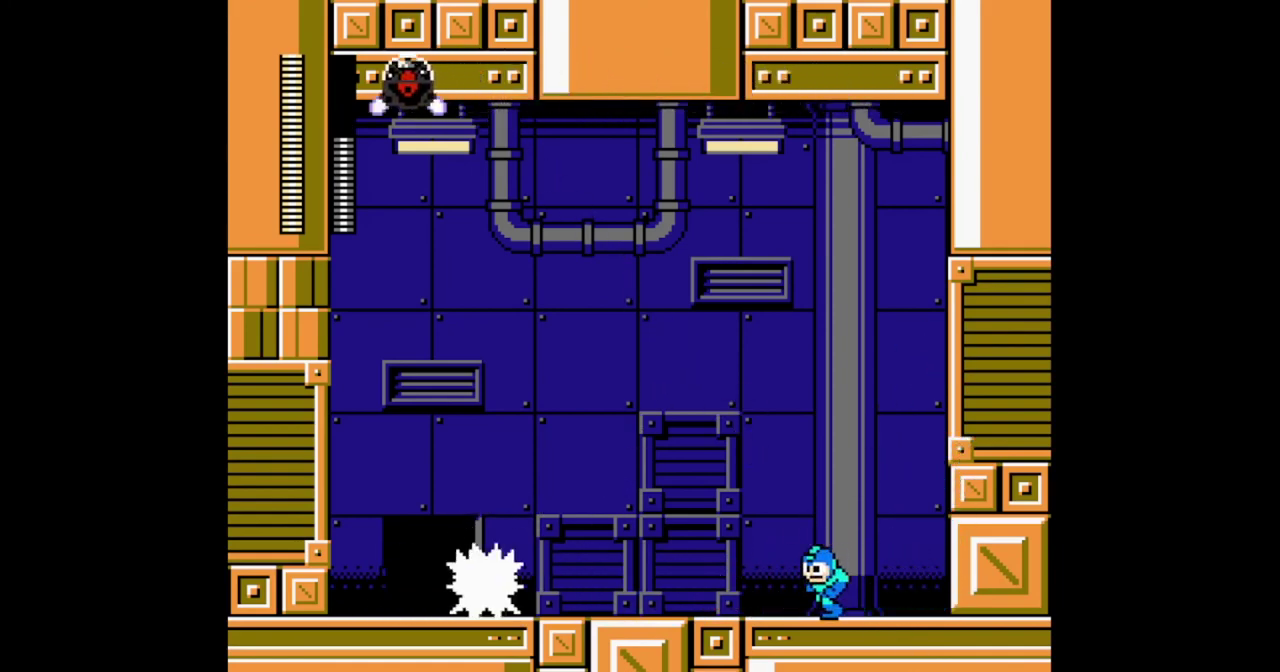
Gameplay with a controller (Nintendo layout); each line is a JSON object with the inputs held at the frame after it. "events" lists button and stick changes between this image and that frame as [ms after this image, input, new state], when the widget could be followed in between. Not read: DPAD_UP L3 R2 R3 SELECT START.
{"buttons": ["A", "B", "DPAD_LEFT"], "events": [[33, "DPAD_RIGHT", "down"], [67, "DPAD_LEFT", "up"], [133, "DPAD_LEFT", "down"], [133, "DPAD_RIGHT", "up"], [400, "A", "down"]]}
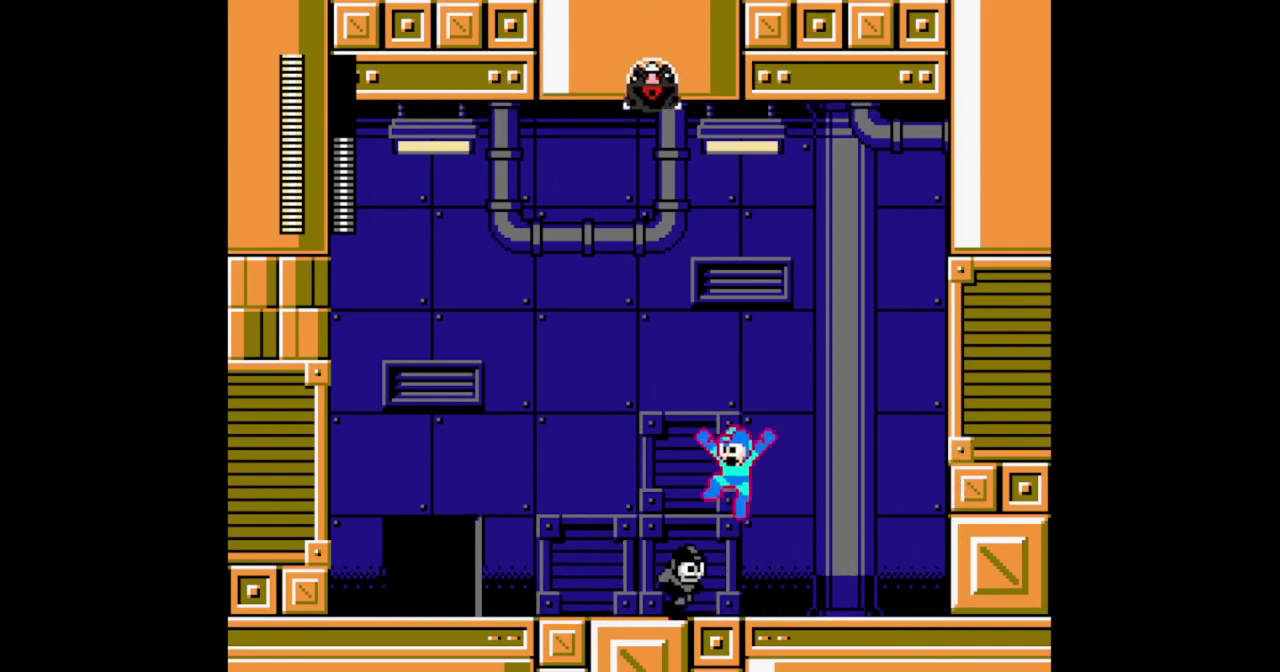
{"buttons": ["B", "DPAD_LEFT"], "events": [[267, "A", "up"]]}
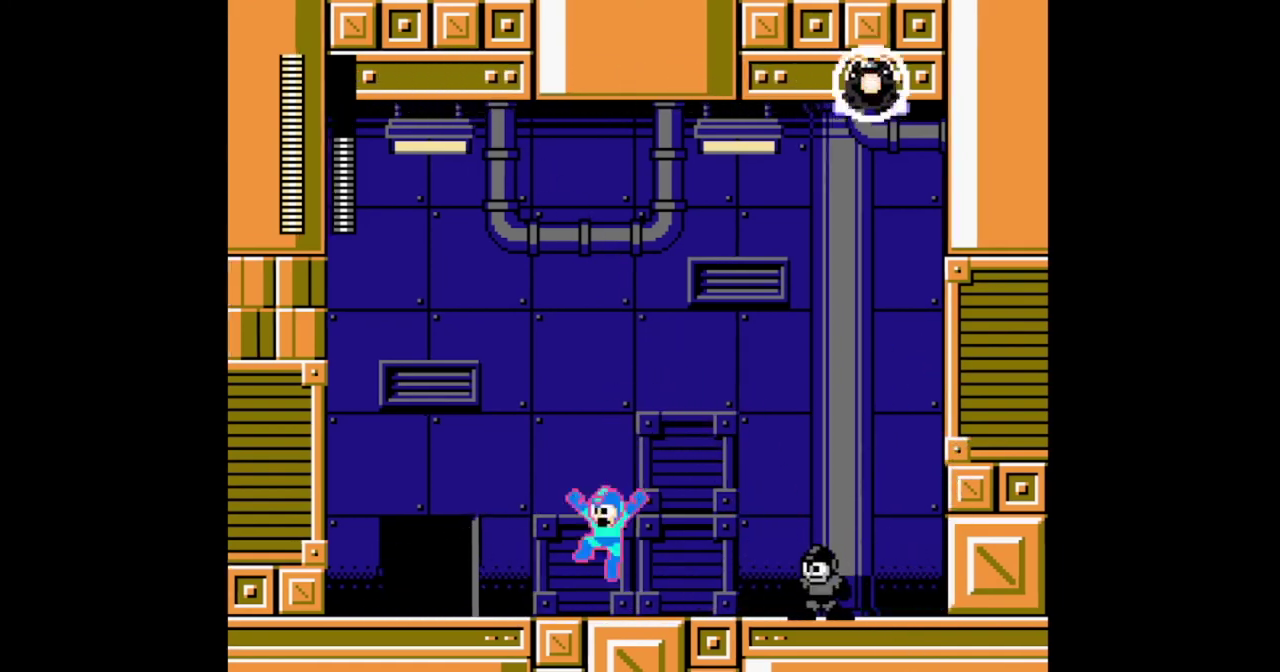
{"buttons": ["B", "DPAD_DOWN", "DPAD_LEFT"], "events": [[200, "A", "down"], [200, "DPAD_DOWN", "down"], [433, "A", "up"]]}
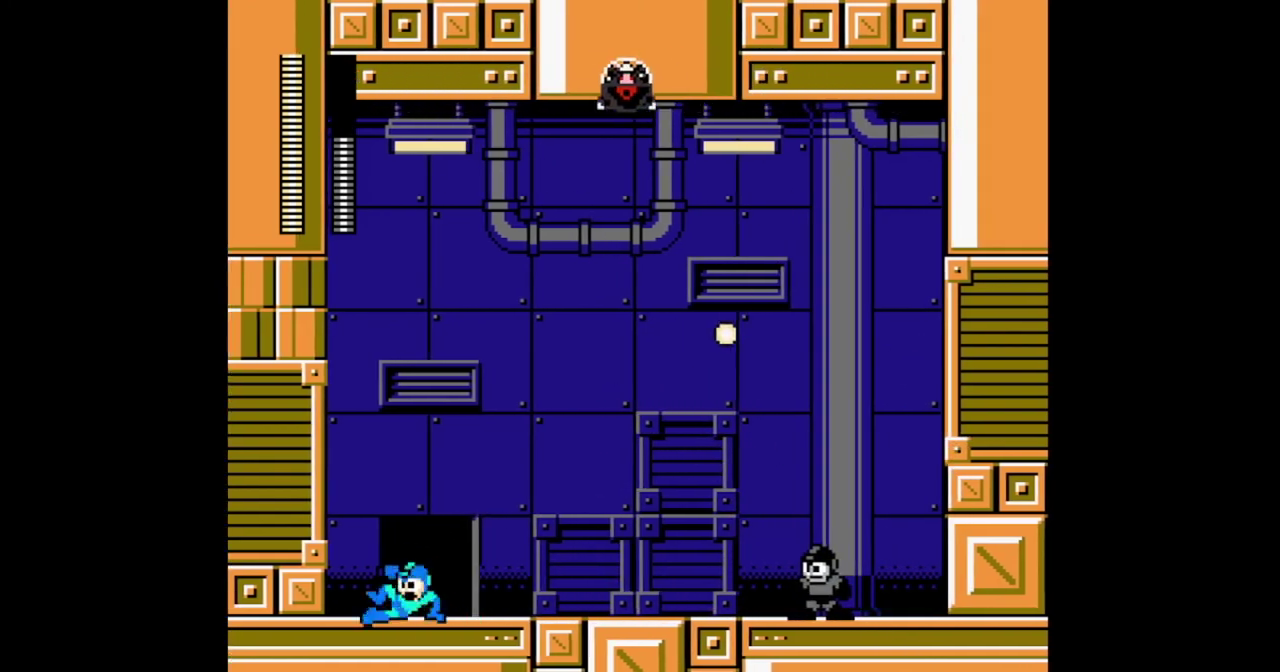
{"buttons": ["B", "DPAD_LEFT"], "events": [[33, "DPAD_DOWN", "up"], [33, "DPAD_LEFT", "up"], [33, "DPAD_RIGHT", "down"], [100, "B", "up"], [133, "DPAD_RIGHT", "up"], [167, "B", "down"], [233, "DPAD_LEFT", "down"]]}
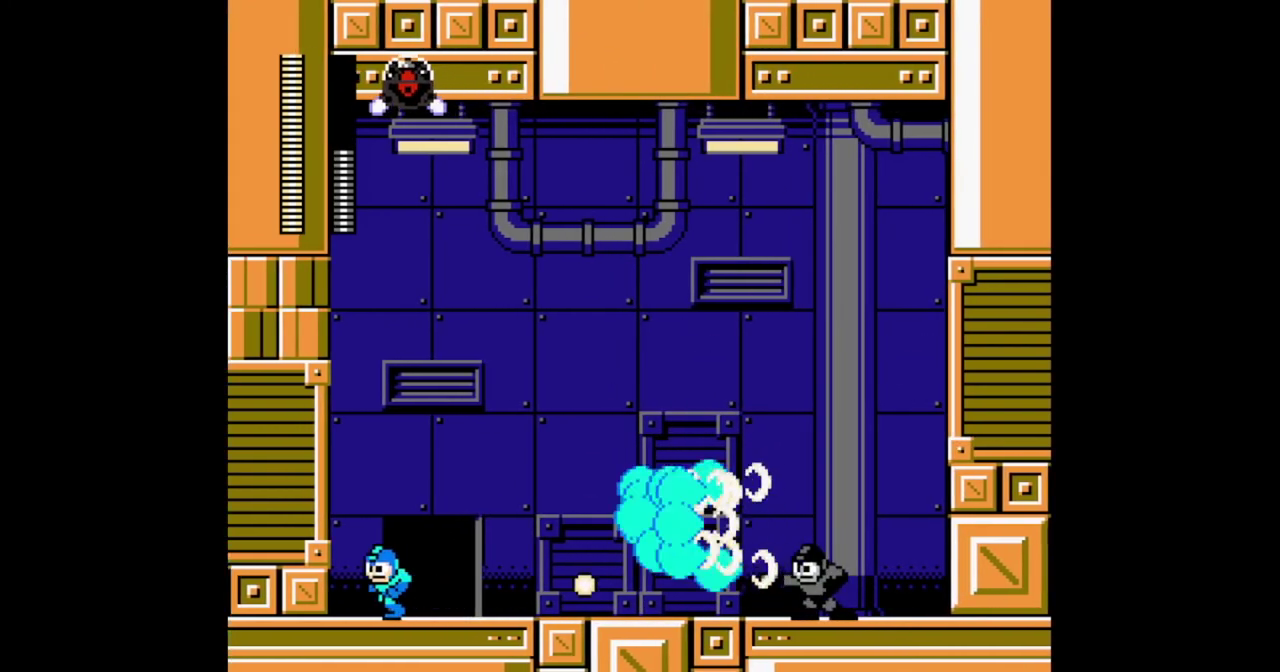
{"buttons": ["B", "DPAD_LEFT"], "events": [[100, "A", "down"], [167, "DPAD_LEFT", "up"], [233, "A", "up"], [267, "DPAD_LEFT", "down"]]}
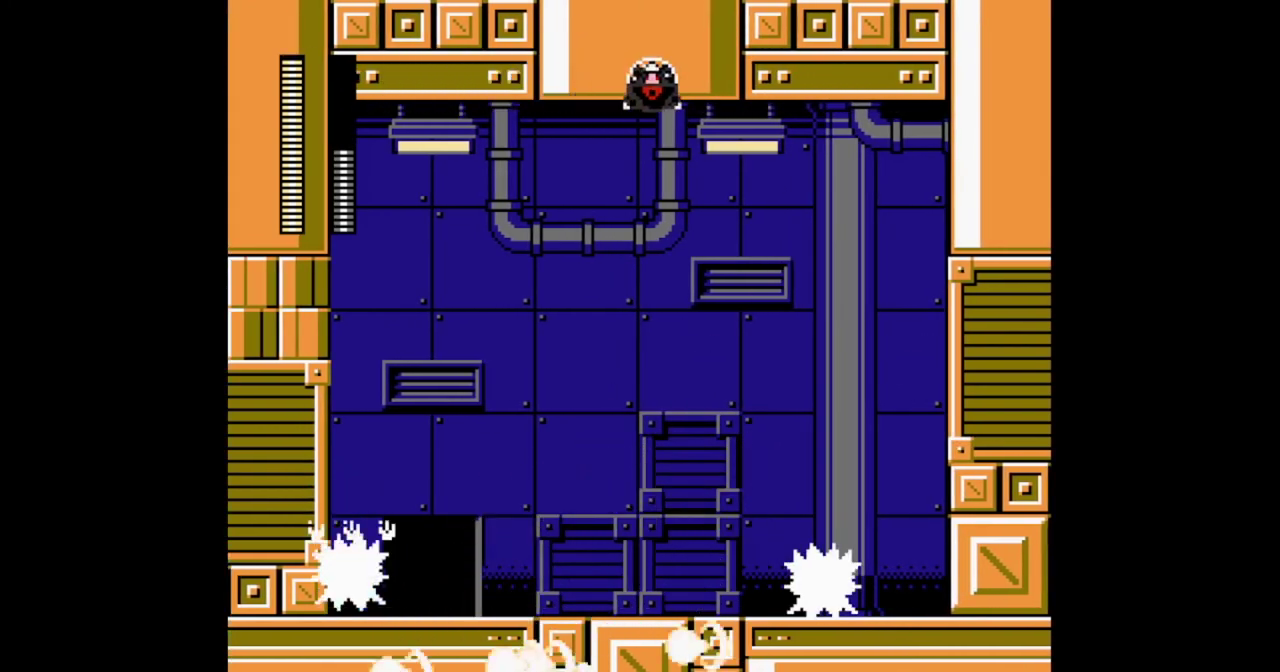
{"buttons": ["B", "DPAD_RIGHT"], "events": [[33, "A", "down"], [100, "A", "up"], [400, "DPAD_LEFT", "up"], [500, "DPAD_RIGHT", "down"]]}
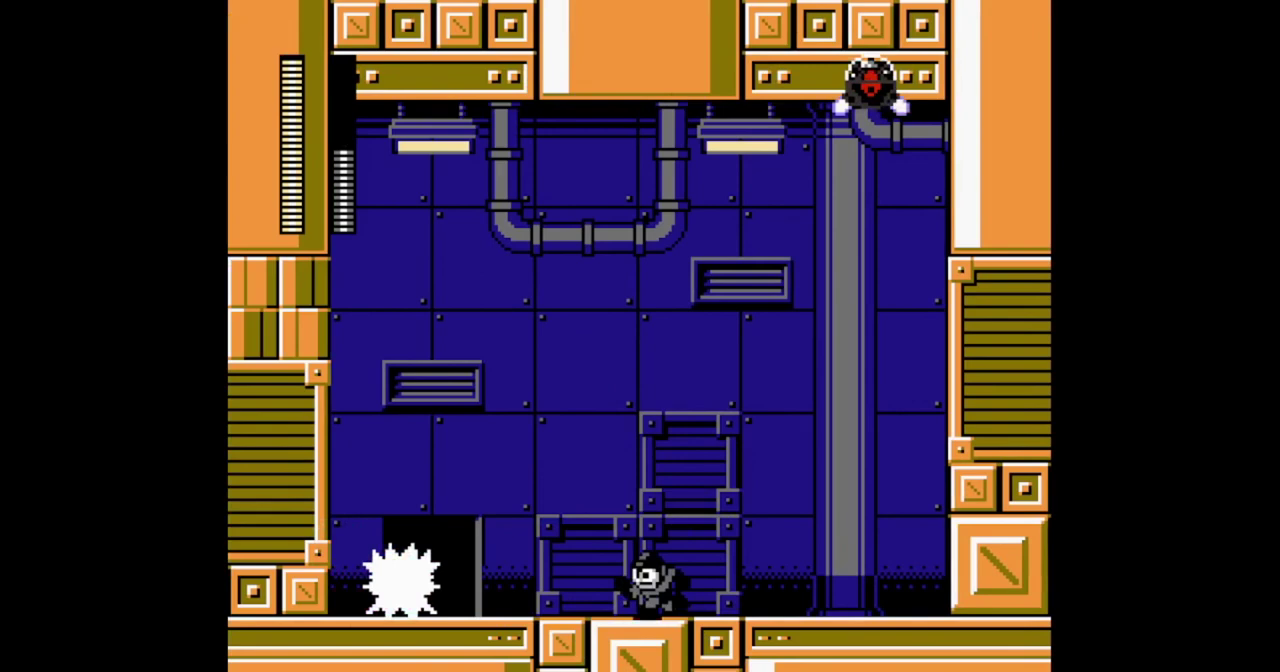
{"buttons": ["B", "DPAD_DOWN", "DPAD_RIGHT"], "events": [[267, "DPAD_DOWN", "down"]]}
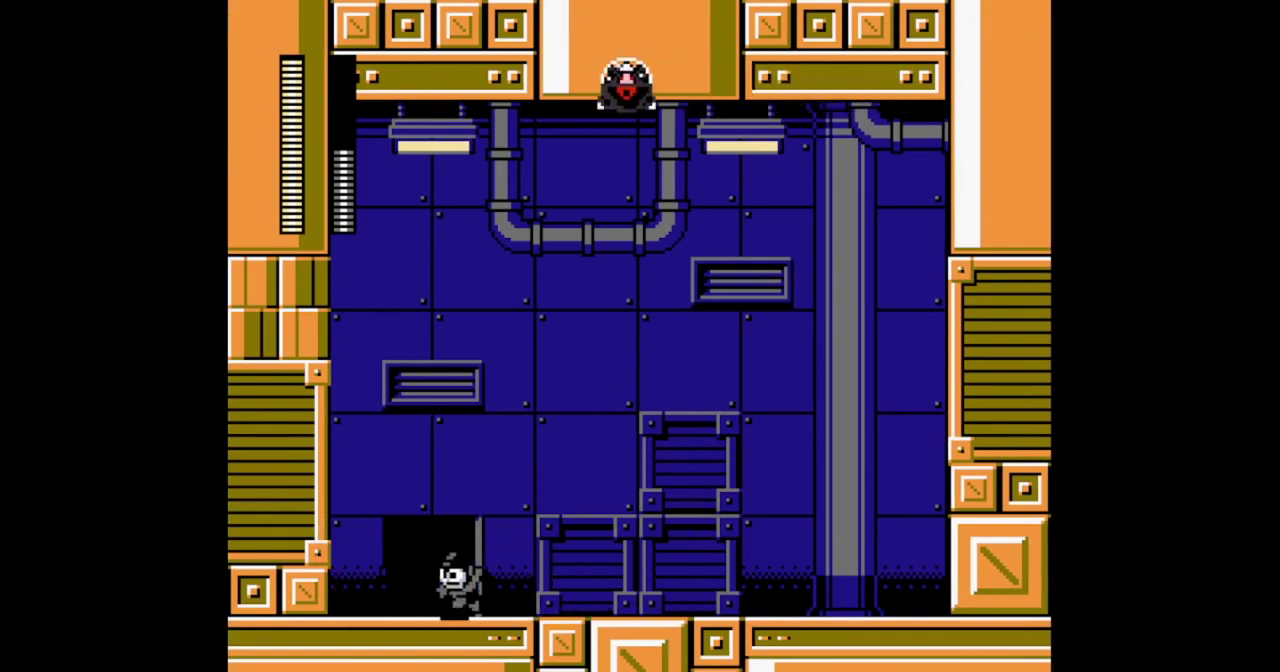
{"buttons": ["B", "DPAD_DOWN", "DPAD_RIGHT"], "events": [[167, "DPAD_LEFT", "down"], [200, "DPAD_DOWN", "up"], [200, "DPAD_RIGHT", "up"], [267, "B", "up"], [300, "DPAD_LEFT", "up"], [333, "B", "down"], [367, "DPAD_RIGHT", "down"], [467, "DPAD_DOWN", "down"]]}
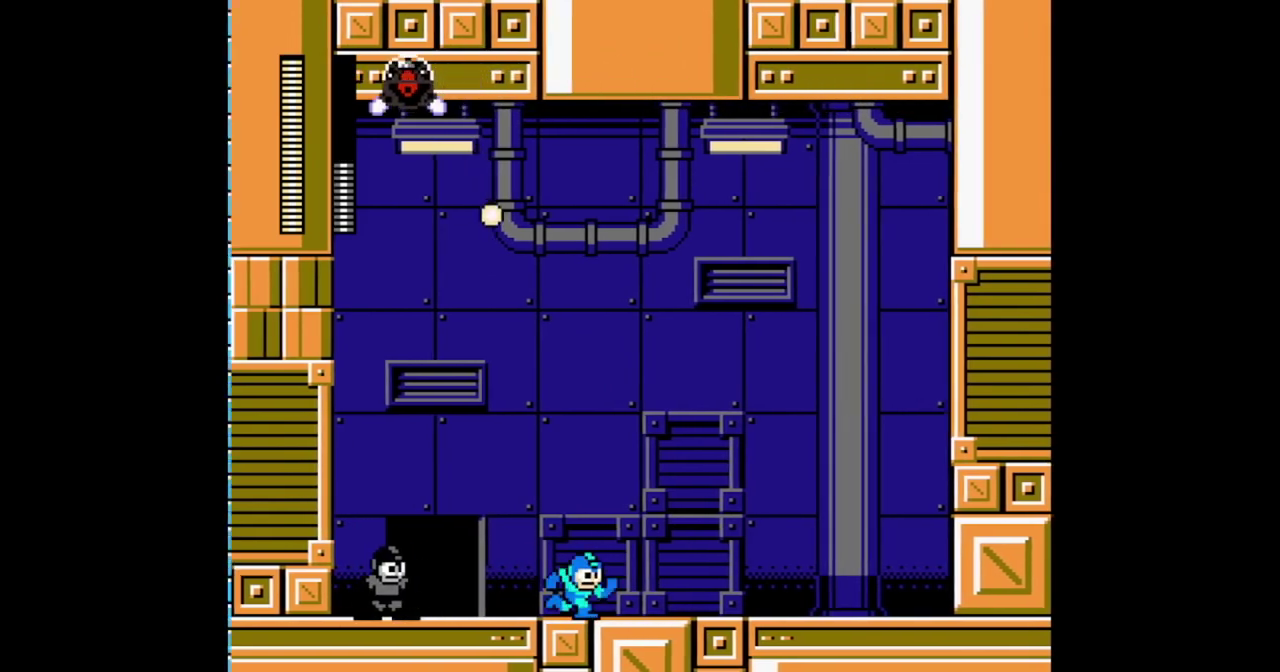
{"buttons": ["B", "DPAD_DOWN", "DPAD_RIGHT"], "events": [[233, "A", "down"], [400, "A", "up"]]}
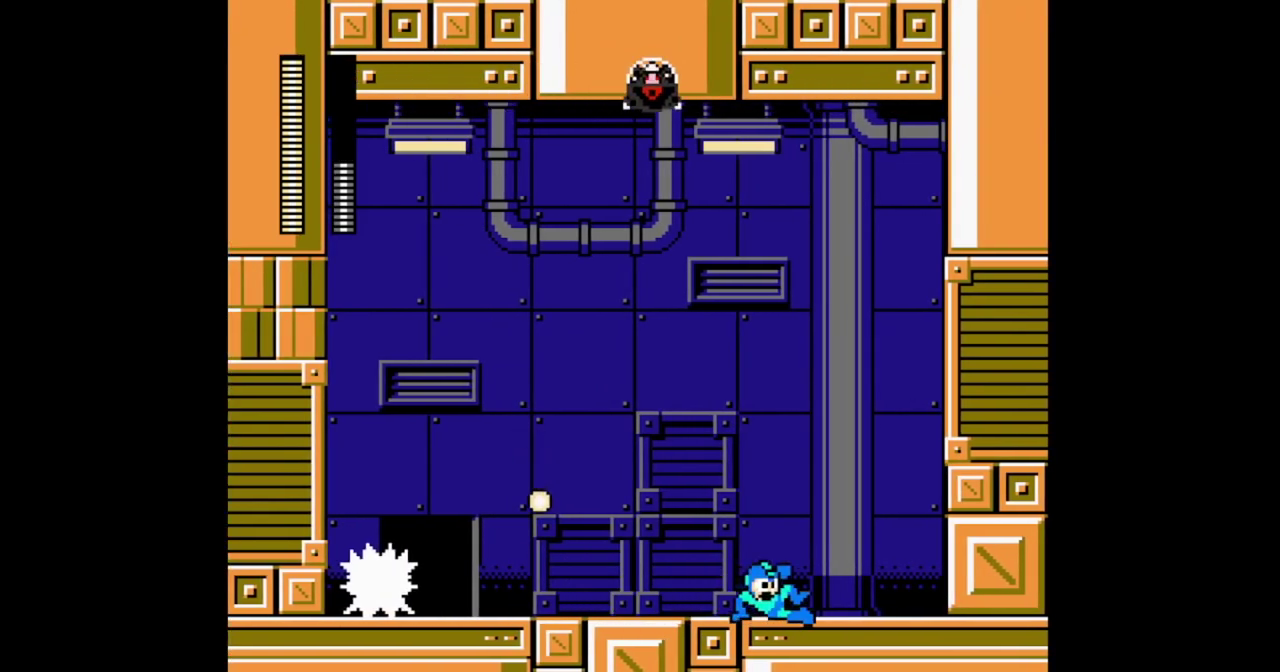
{"buttons": ["B", "DPAD_RIGHT"], "events": [[233, "DPAD_DOWN", "up"]]}
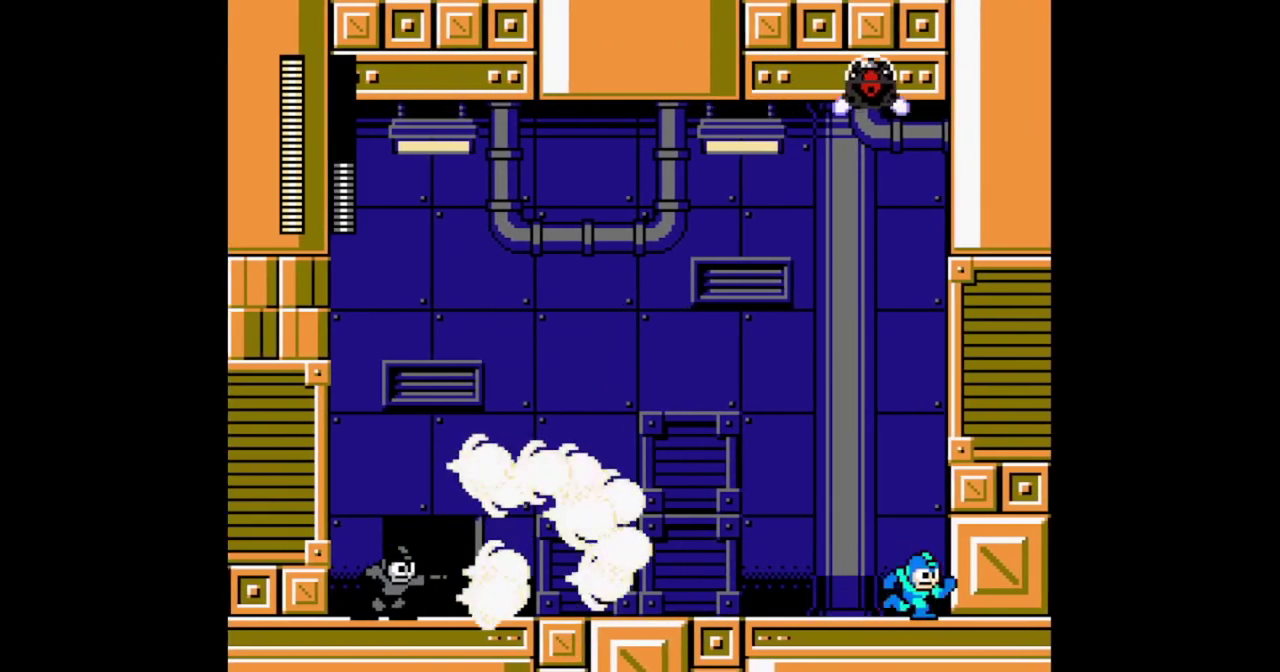
{"buttons": ["B", "DPAD_RIGHT"], "events": [[167, "A", "down"], [267, "A", "up"]]}
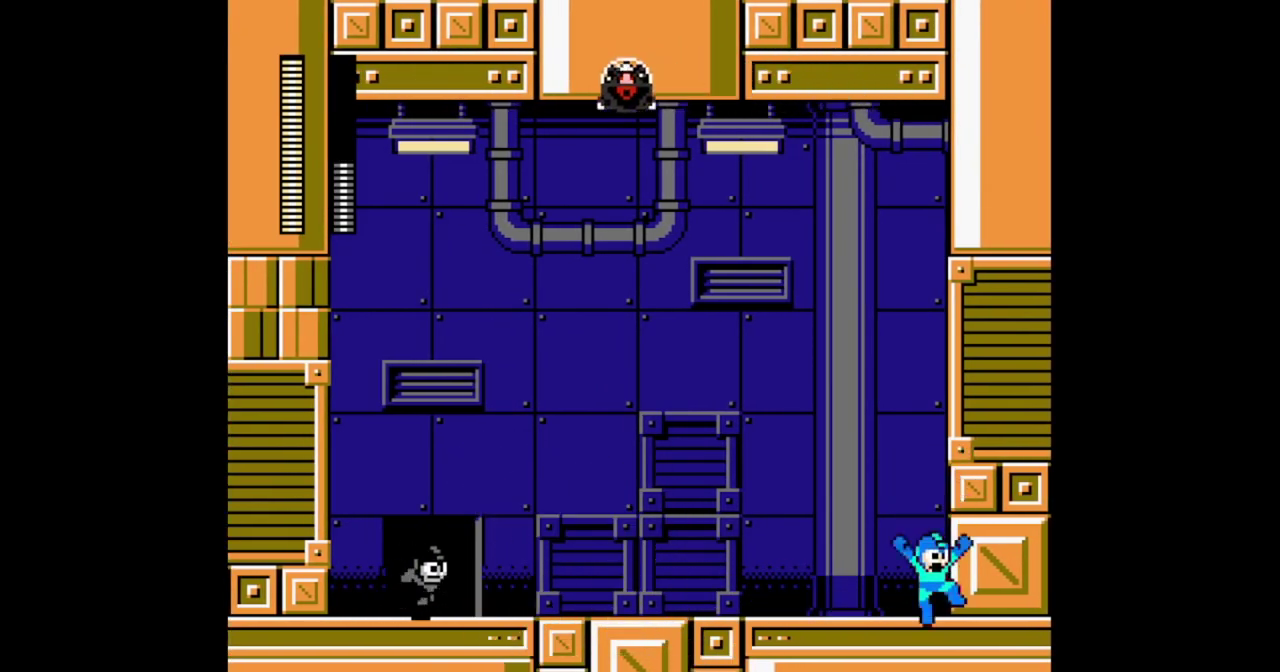
{"buttons": [], "events": [[33, "DPAD_RIGHT", "up"], [300, "DPAD_LEFT", "down"], [500, "B", "up"], [500, "DPAD_LEFT", "up"]]}
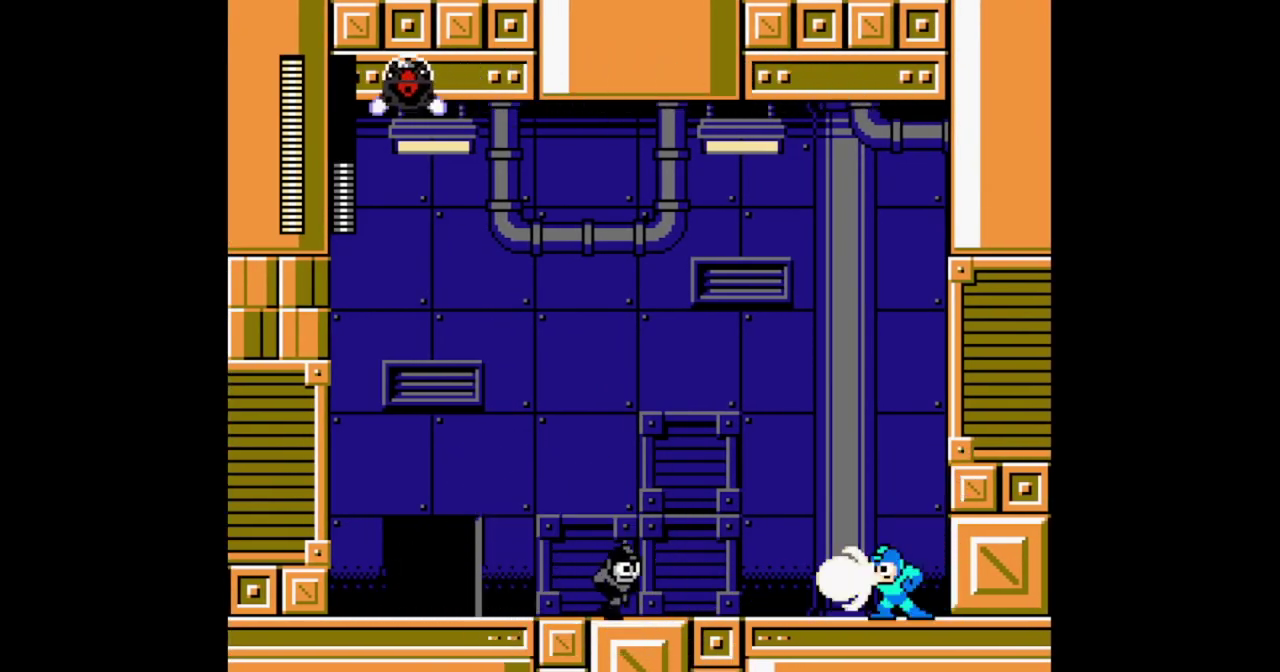
{"buttons": ["A", "B", "DPAD_LEFT"], "events": [[67, "B", "down"], [100, "DPAD_LEFT", "down"], [333, "A", "down"]]}
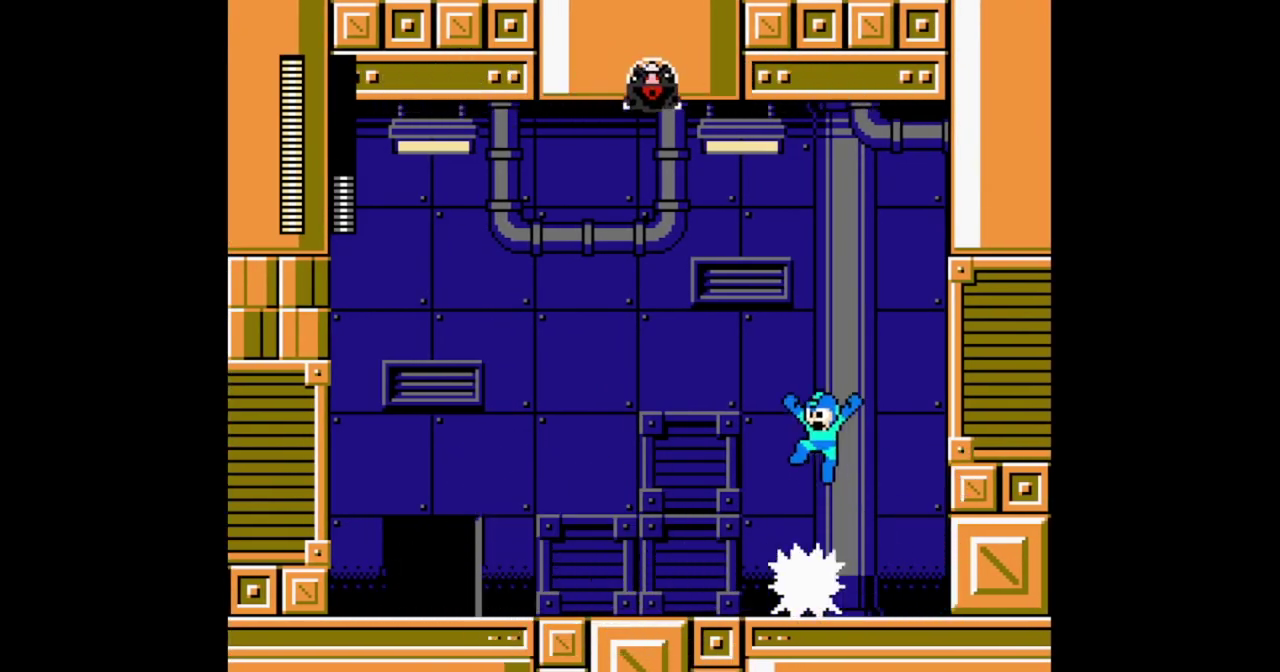
{"buttons": ["B", "DPAD_DOWN", "DPAD_LEFT"], "events": [[233, "A", "up"], [433, "DPAD_DOWN", "down"]]}
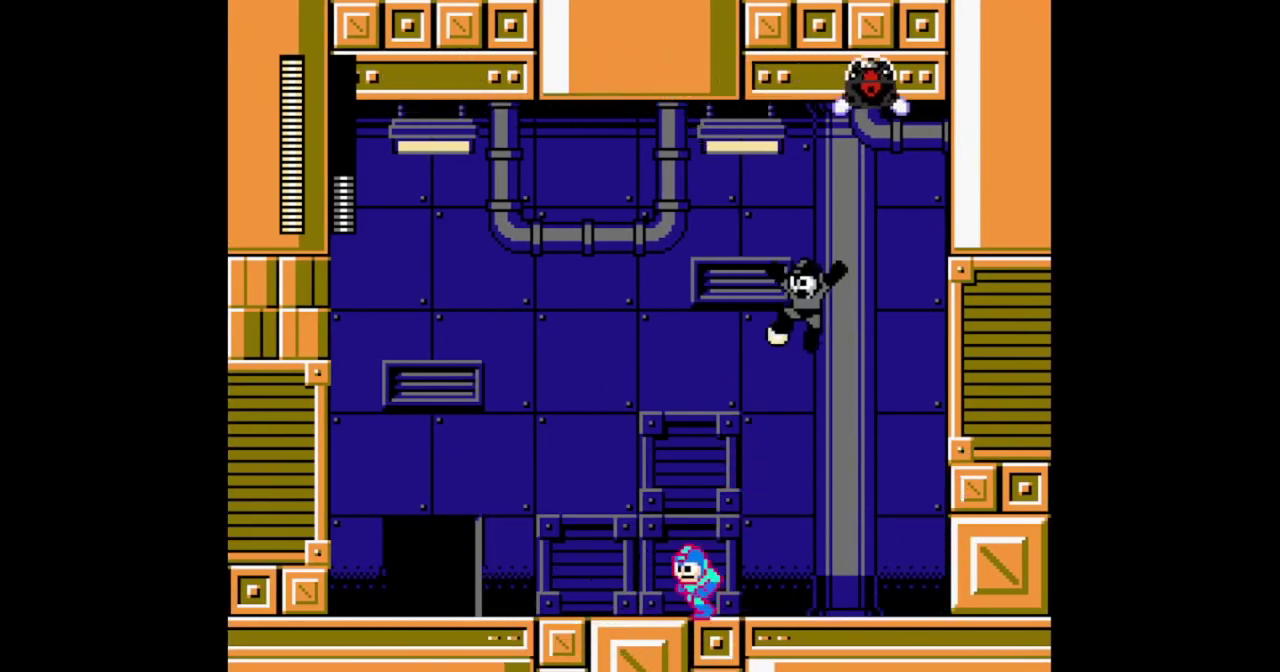
{"buttons": ["B", "DPAD_LEFT"], "events": [[167, "A", "down"], [333, "A", "up"], [400, "DPAD_DOWN", "up"]]}
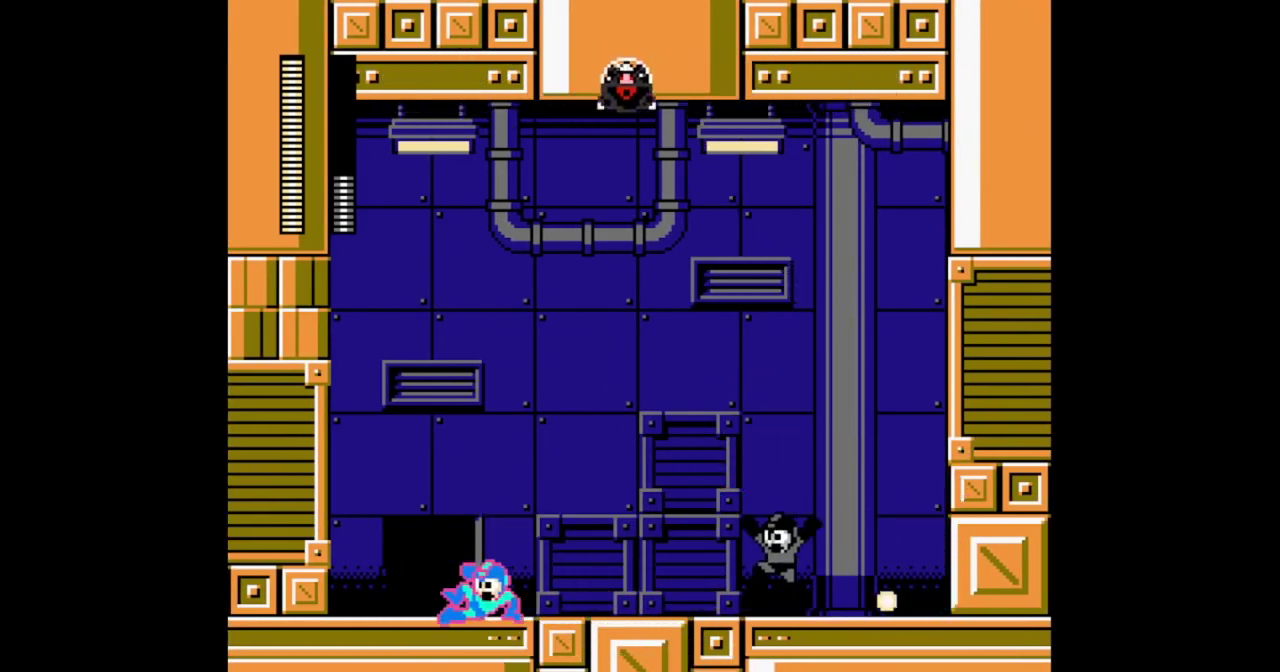
{"buttons": ["B"], "events": [[100, "DPAD_RIGHT", "down"], [133, "DPAD_LEFT", "up"], [200, "A", "down"], [233, "DPAD_RIGHT", "up"], [400, "A", "up"]]}
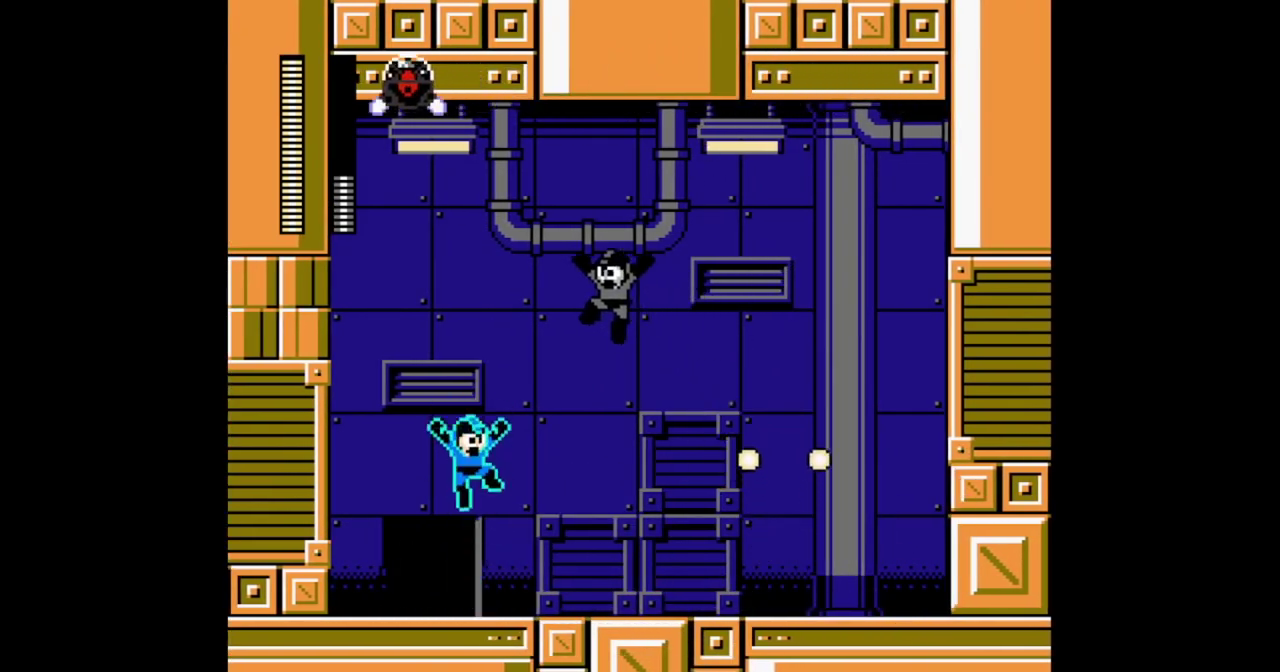
{"buttons": ["DPAD_LEFT"], "events": [[133, "DPAD_RIGHT", "down"], [233, "DPAD_DOWN", "down"], [267, "A", "down"], [400, "A", "up"], [467, "DPAD_DOWN", "up"], [467, "DPAD_LEFT", "down"], [467, "DPAD_RIGHT", "up"], [500, "B", "up"]]}
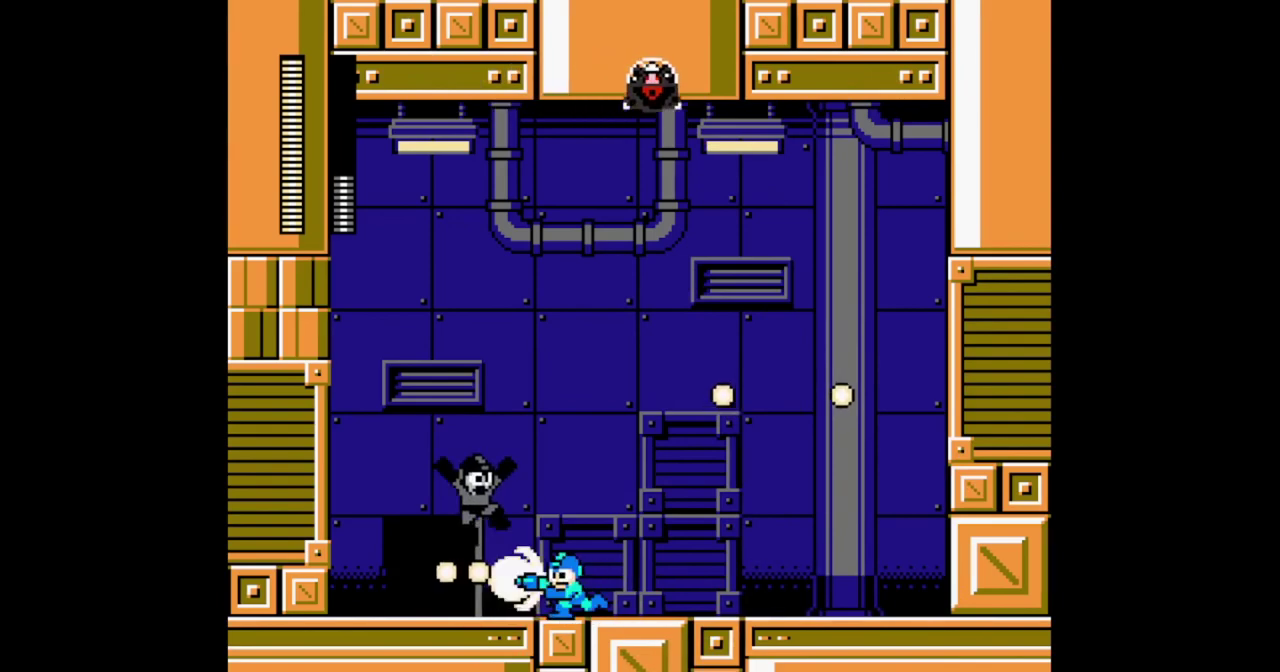
{"buttons": ["DPAD_DOWN", "DPAD_LEFT"], "events": [[100, "B", "down"], [133, "DPAD_LEFT", "up"], [433, "B", "up"], [433, "DPAD_LEFT", "down"], [467, "DPAD_DOWN", "down"]]}
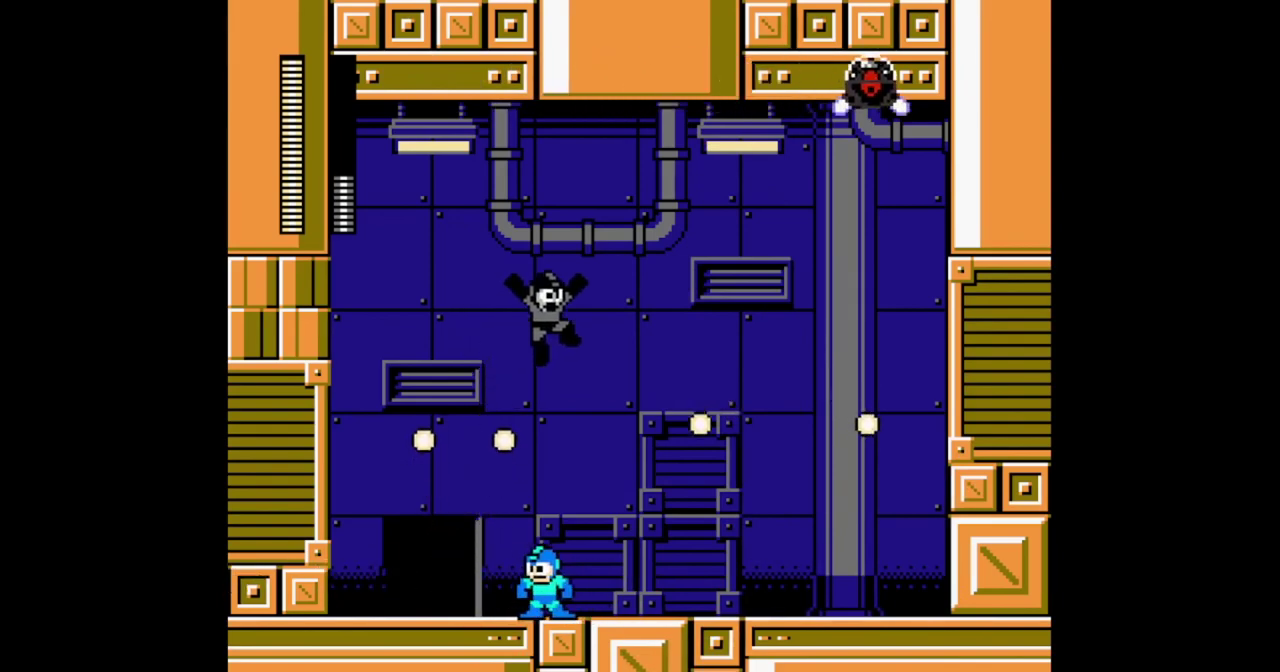
{"buttons": ["B", "DPAD_LEFT"], "events": [[100, "DPAD_DOWN", "up"], [300, "DPAD_LEFT", "up"], [300, "DPAD_RIGHT", "down"], [333, "B", "down"], [400, "DPAD_RIGHT", "up"], [433, "DPAD_LEFT", "down"]]}
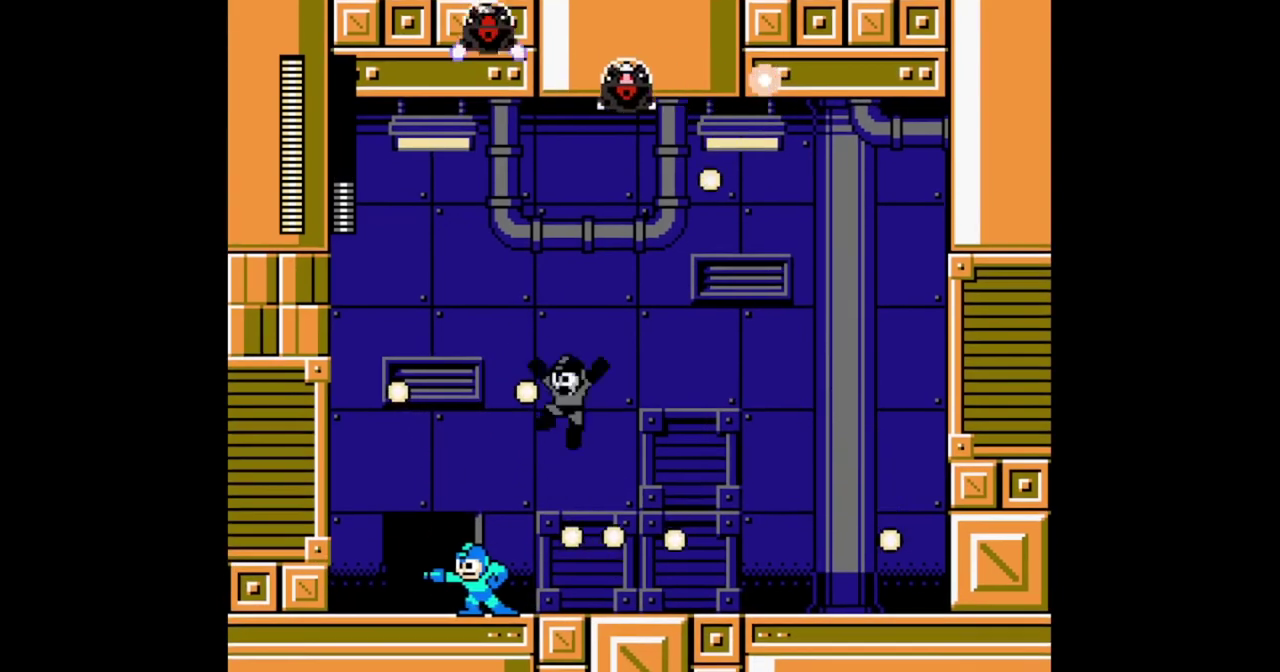
{"buttons": [], "events": [[33, "B", "up"], [200, "DPAD_LEFT", "up"]]}